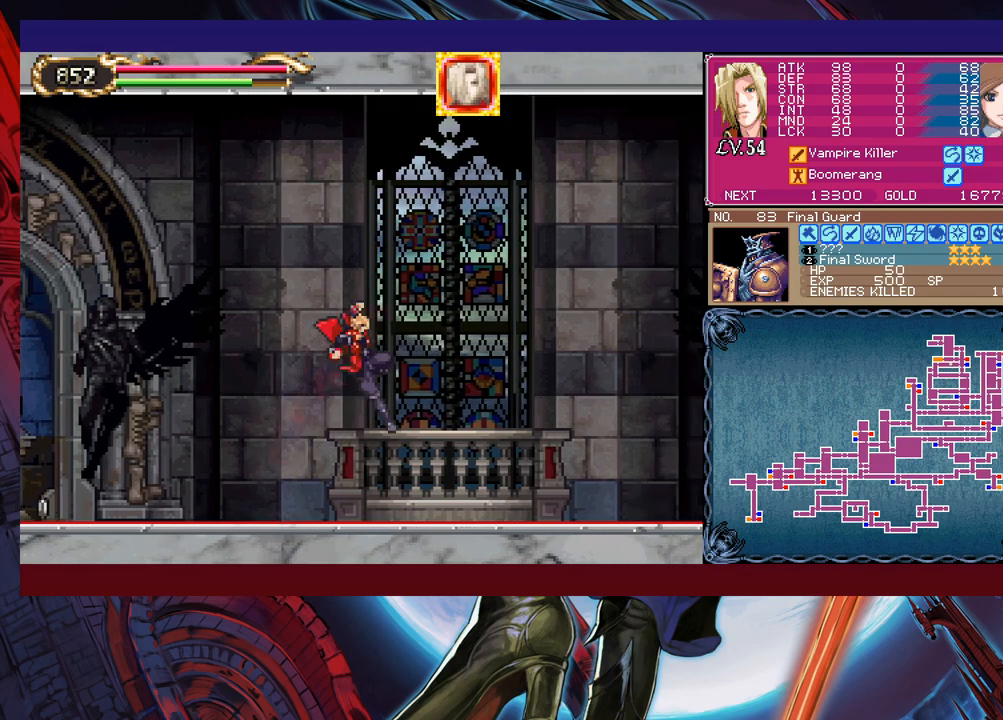
Gameplay with a controller (Xbox layout); each line is a JSON object with the inputs held at the frame after it. "events" lists button and stick changes between this image and that frame as [ms after this image, input, new state], when the widget could be followed in between. Not read: L2 L3 R2 R3 right_stick.
{"buttons": ["B"], "left_stick": "down-right", "events": [[50, "B", "up"], [100, "left_stick", "left"], [150, "Y", "down"], [200, "B", "down"], [200, "Y", "up"], [250, "left_stick", "down-right"], [283, "B", "up"], [350, "B", "down"], [400, "B", "up"], [450, "B", "down"]]}
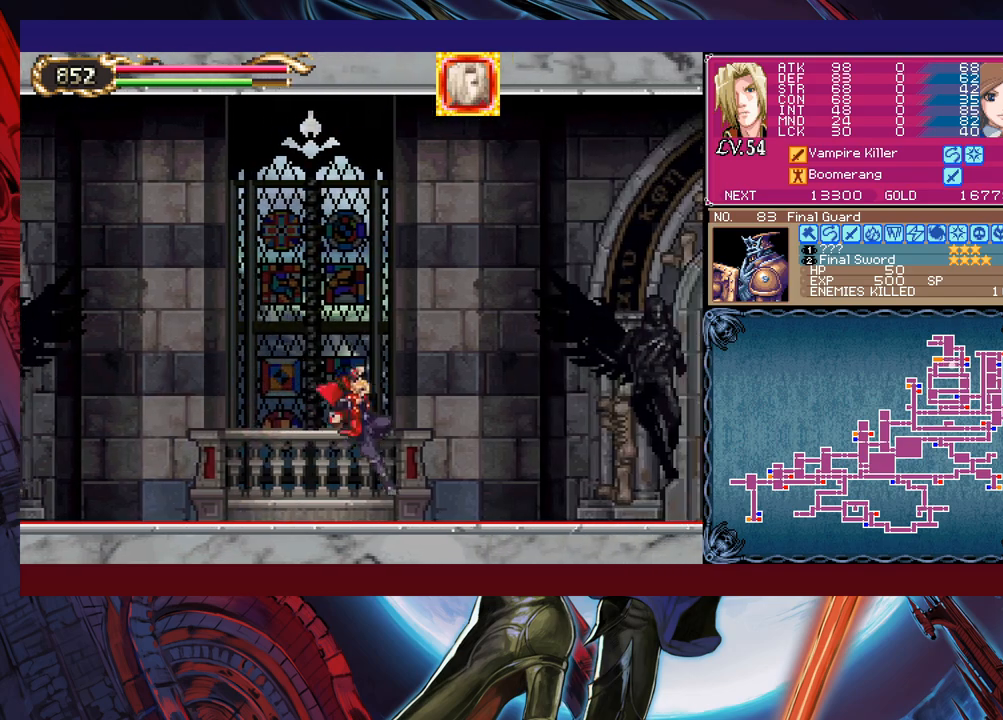
{"buttons": [], "left_stick": "down-right", "events": [[33, "B", "up"], [50, "left_stick", "left"], [100, "Y", "down"], [150, "B", "down"], [150, "Y", "up"], [150, "left_stick", "down-right"], [233, "B", "up"], [300, "B", "down"], [350, "B", "up"], [433, "B", "down"], [500, "B", "up"]]}
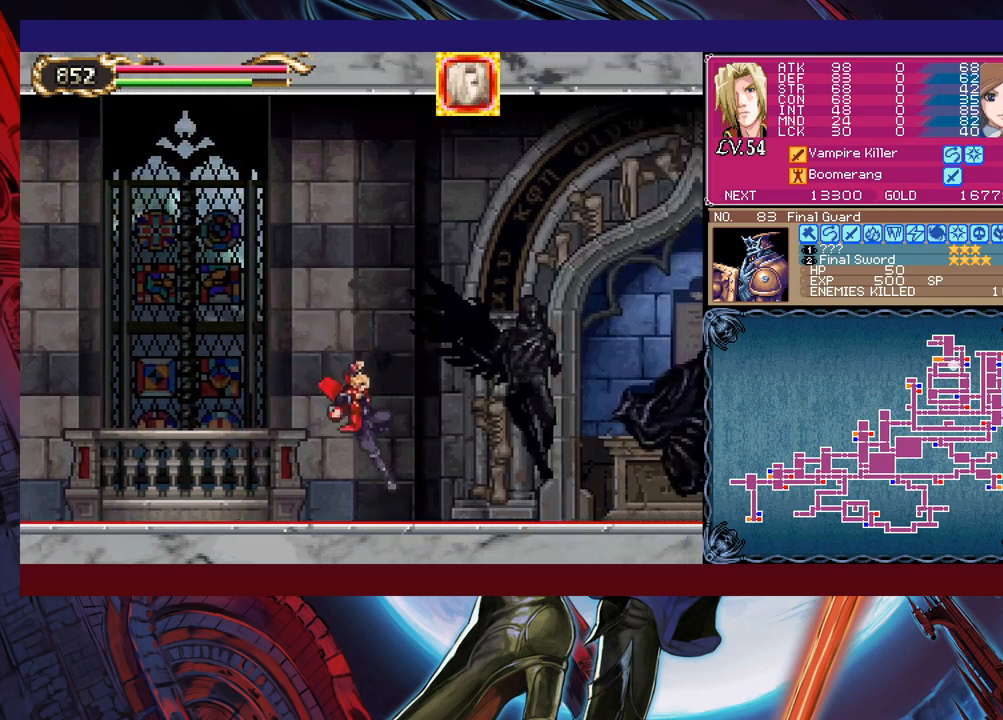
{"buttons": [], "left_stick": "center", "events": [[33, "left_stick", "left"], [50, "Y", "down"], [100, "B", "down"], [100, "Y", "up"], [150, "left_stick", "down-right"], [183, "B", "up"], [283, "B", "down"], [300, "B", "up"], [350, "B", "down"], [433, "B", "up"], [500, "left_stick", "center"]]}
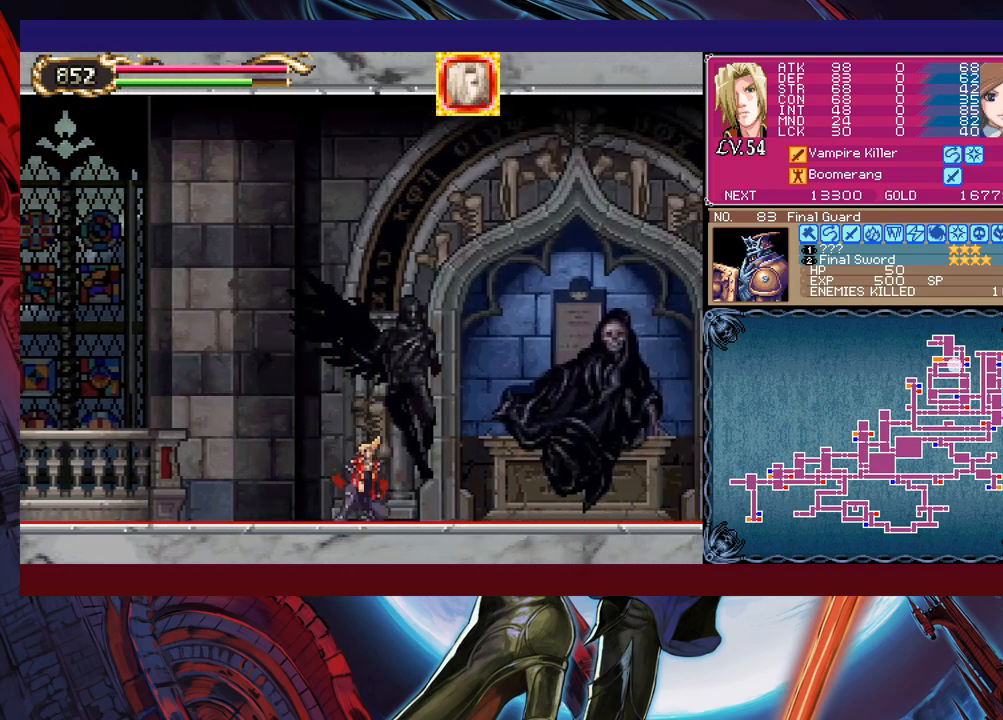
{"buttons": ["Y"], "left_stick": "left", "events": [[33, "Y", "down"], [33, "left_stick", "left"], [83, "B", "down"], [83, "Y", "up"], [150, "B", "up"], [150, "left_stick", "down-right"], [200, "B", "down"], [300, "B", "up"], [350, "B", "down"], [400, "B", "up"], [450, "left_stick", "left"], [500, "Y", "down"]]}
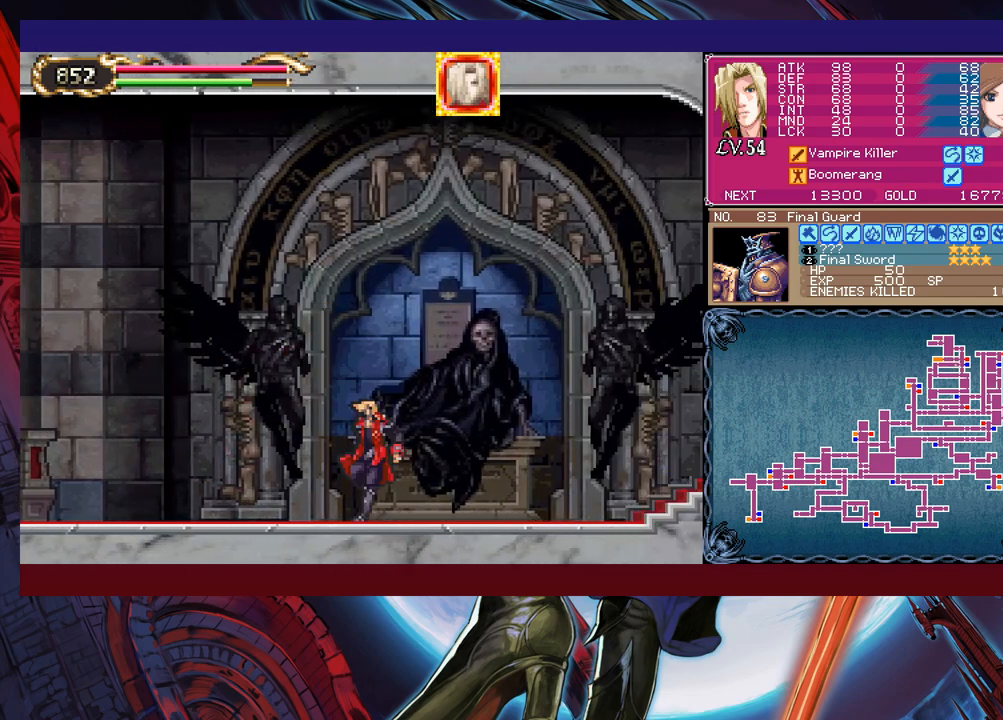
{"buttons": ["B"], "left_stick": "left", "events": [[50, "B", "down"], [50, "Y", "up"], [100, "B", "up"], [100, "left_stick", "down-right"], [200, "B", "down"], [250, "B", "up"], [283, "B", "down"], [350, "B", "up"], [400, "left_stick", "down-left"], [450, "Y", "down"], [450, "left_stick", "left"], [483, "B", "down"], [500, "Y", "up"]]}
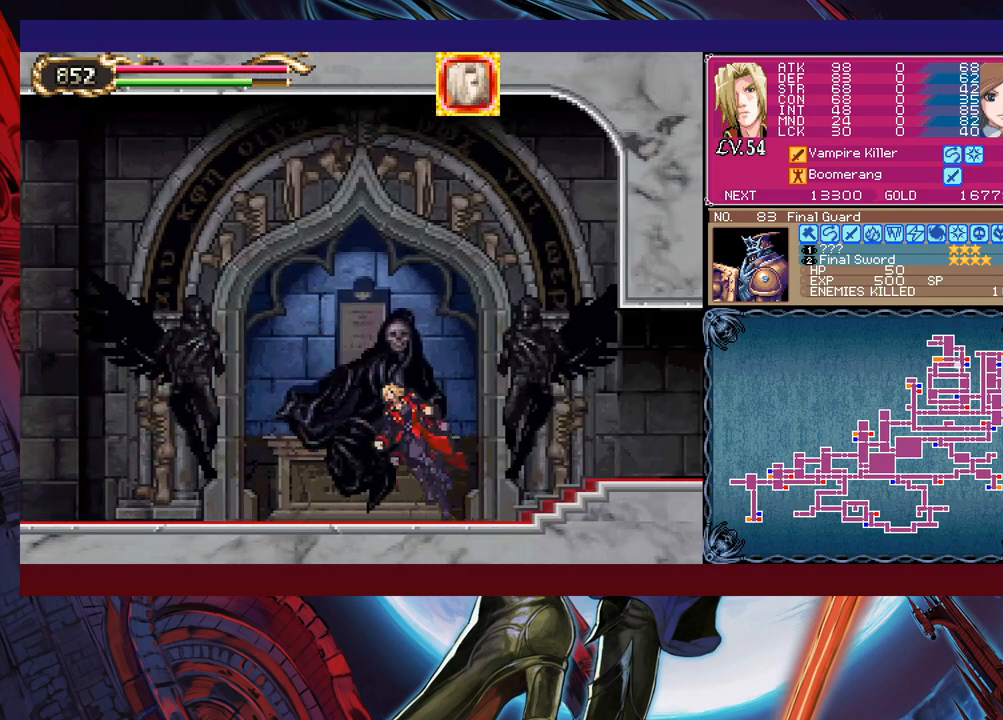
{"buttons": [], "left_stick": "down", "events": [[50, "B", "up"], [50, "left_stick", "down-right"], [150, "B", "down"], [183, "B", "up"], [200, "B", "down"], [283, "B", "up"], [400, "Y", "down"], [400, "left_stick", "left"], [433, "B", "down"], [433, "Y", "up"], [500, "B", "up"], [500, "left_stick", "down"]]}
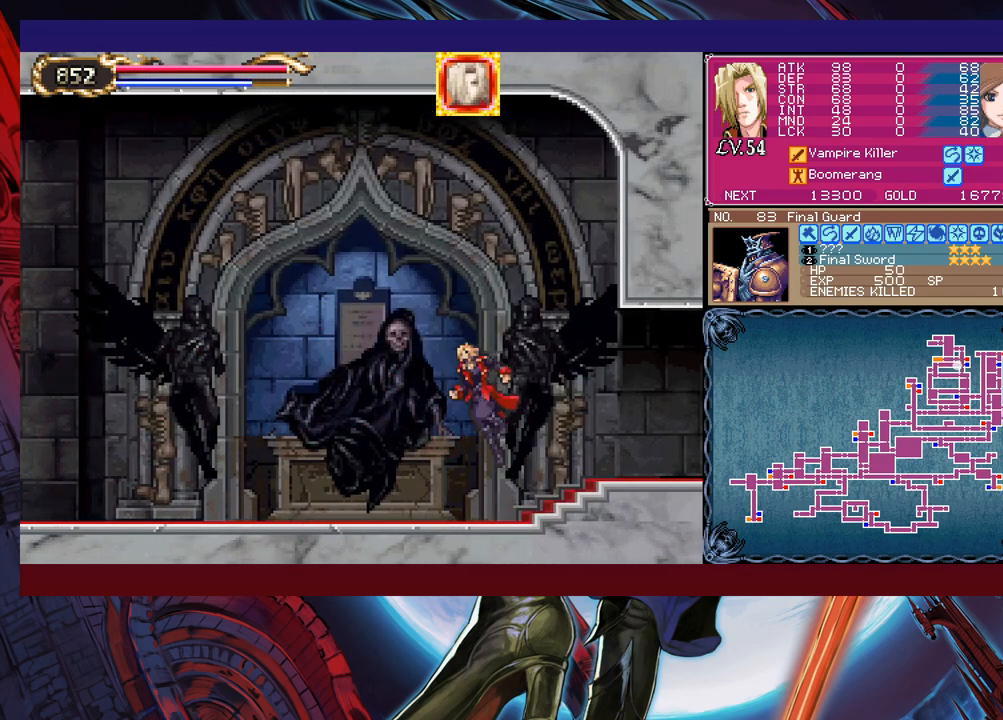
{"buttons": [], "left_stick": "right", "events": [[33, "left_stick", "down-right"], [83, "B", "down"], [150, "B", "up"], [183, "B", "down"], [250, "B", "up"], [333, "left_stick", "right"]]}
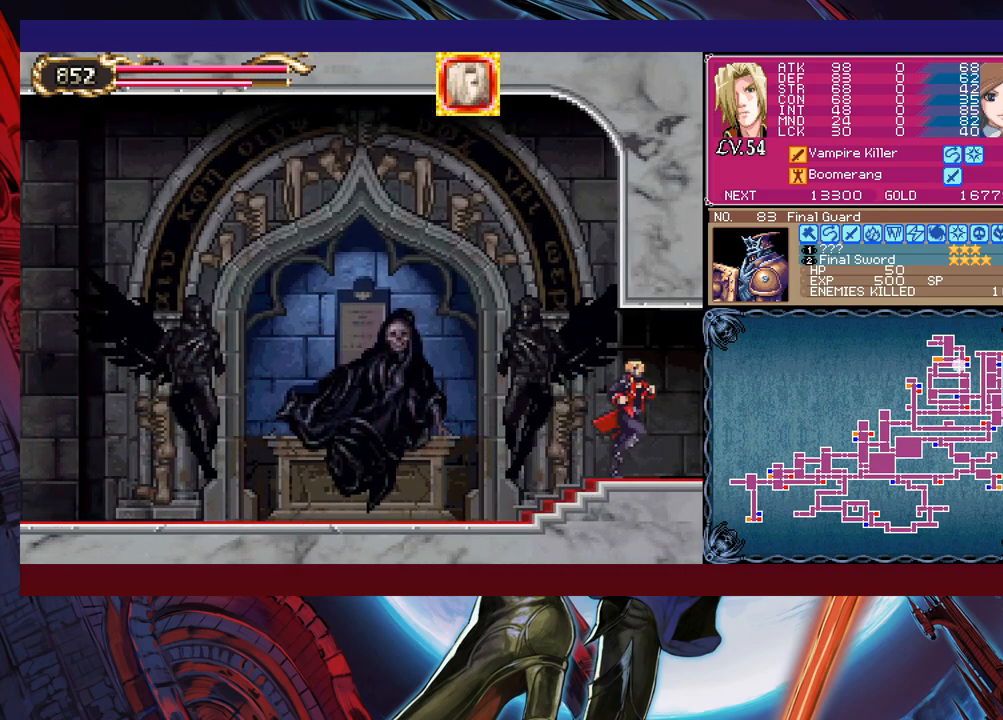
{"buttons": [], "left_stick": "left", "events": [[433, "left_stick", "left"]]}
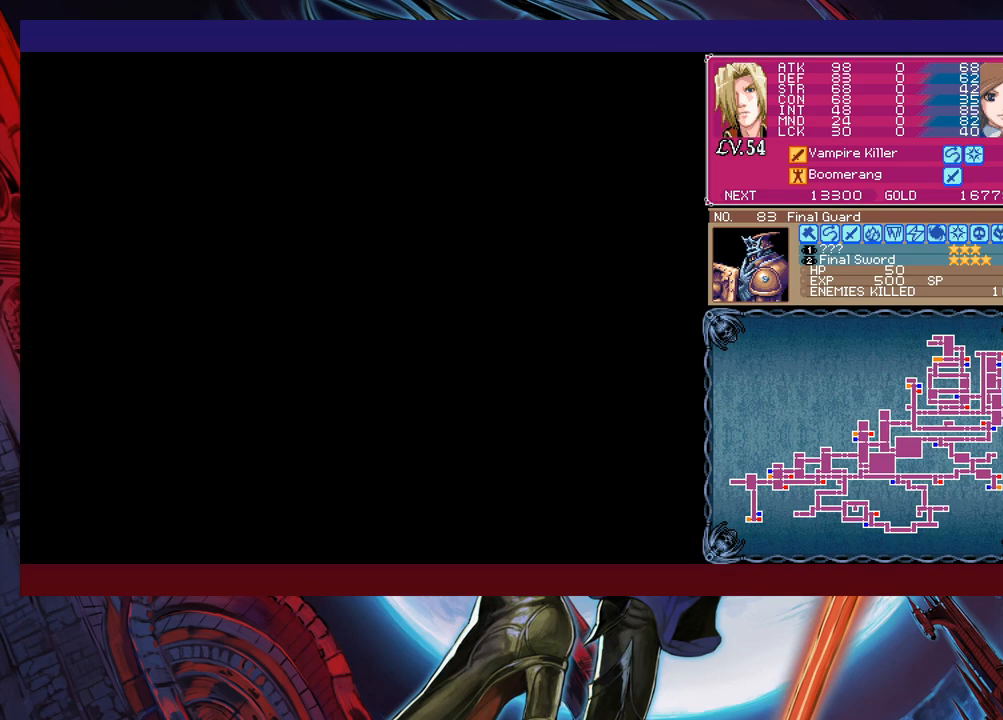
{"buttons": [], "left_stick": "down-left", "events": [[150, "Y", "down"], [150, "left_stick", "right"], [200, "B", "down"], [200, "Y", "up"], [250, "B", "up"], [250, "left_stick", "down-left"], [300, "B", "down"], [383, "B", "up"], [450, "B", "down"], [500, "B", "up"]]}
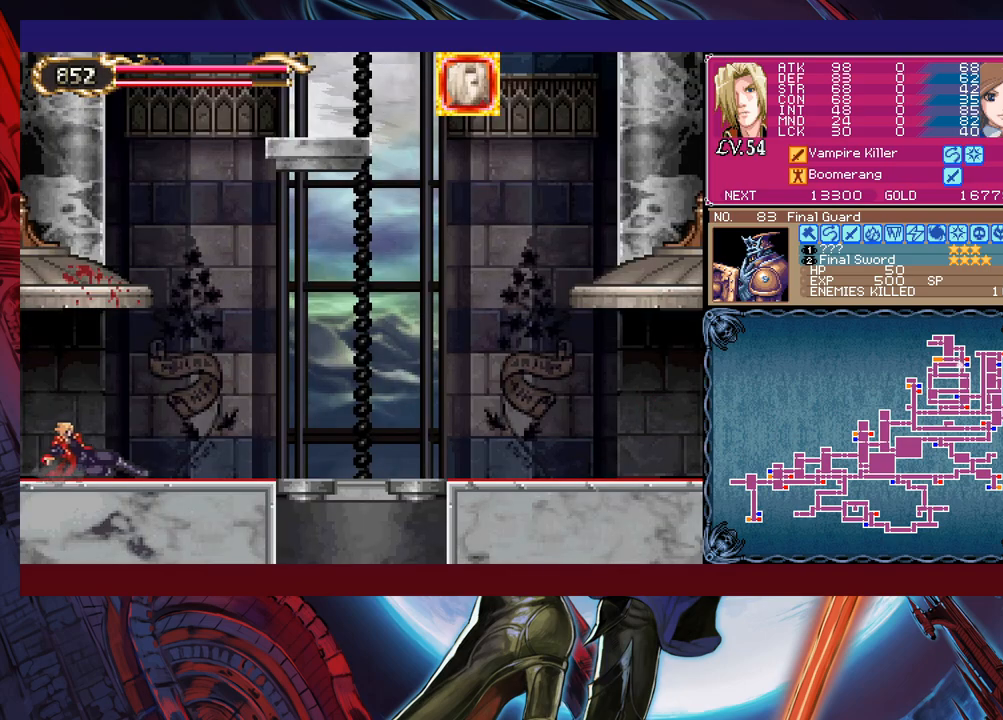
{"buttons": ["Y"], "left_stick": "right", "events": [[100, "left_stick", "left"], [250, "left_stick", "center"], [500, "Y", "down"], [500, "left_stick", "right"]]}
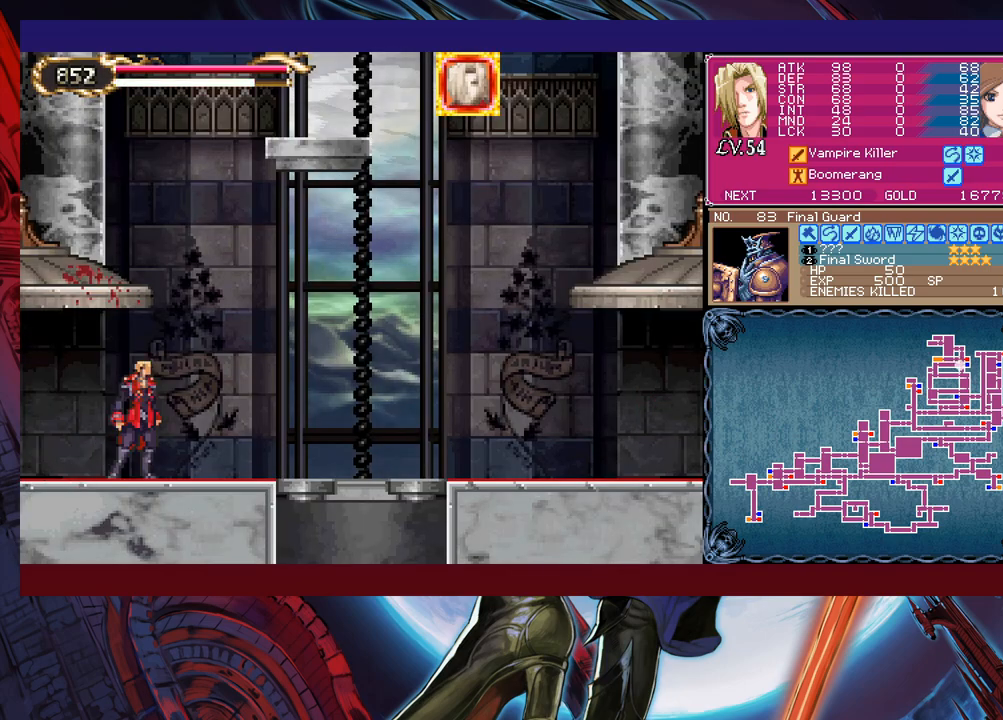
{"buttons": [], "left_stick": "left", "events": [[50, "B", "down"], [50, "Y", "up"], [83, "left_stick", "left"], [100, "B", "up"]]}
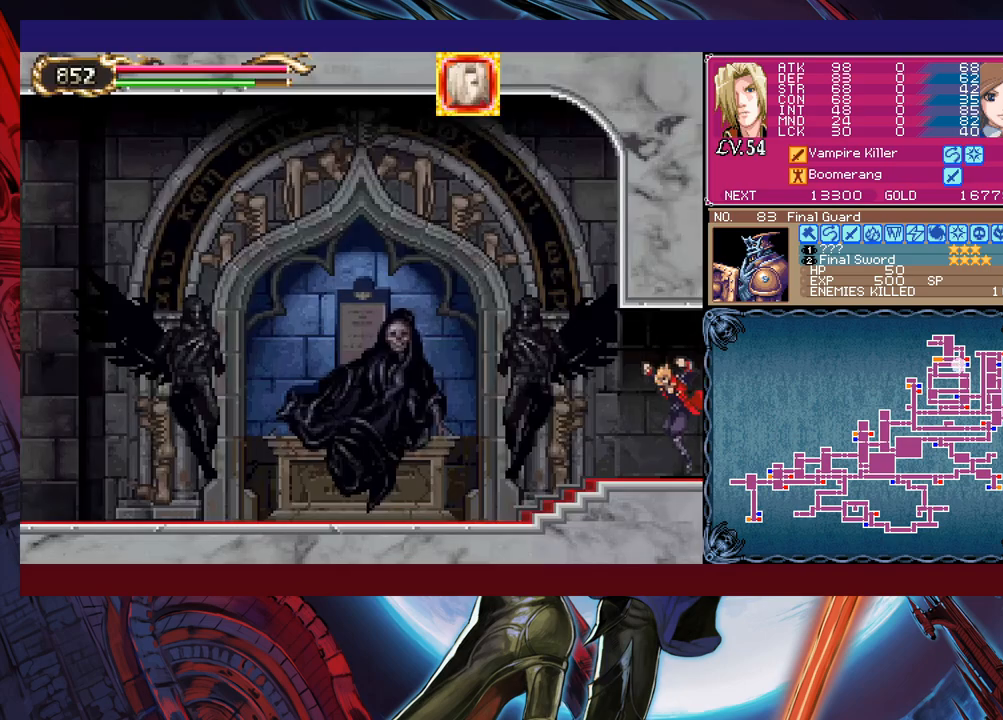
{"buttons": [], "left_stick": "left", "events": [[50, "left_stick", "center"], [100, "Y", "down"], [100, "left_stick", "right"], [150, "B", "down"], [150, "Y", "up"], [150, "left_stick", "left"], [200, "B", "up"]]}
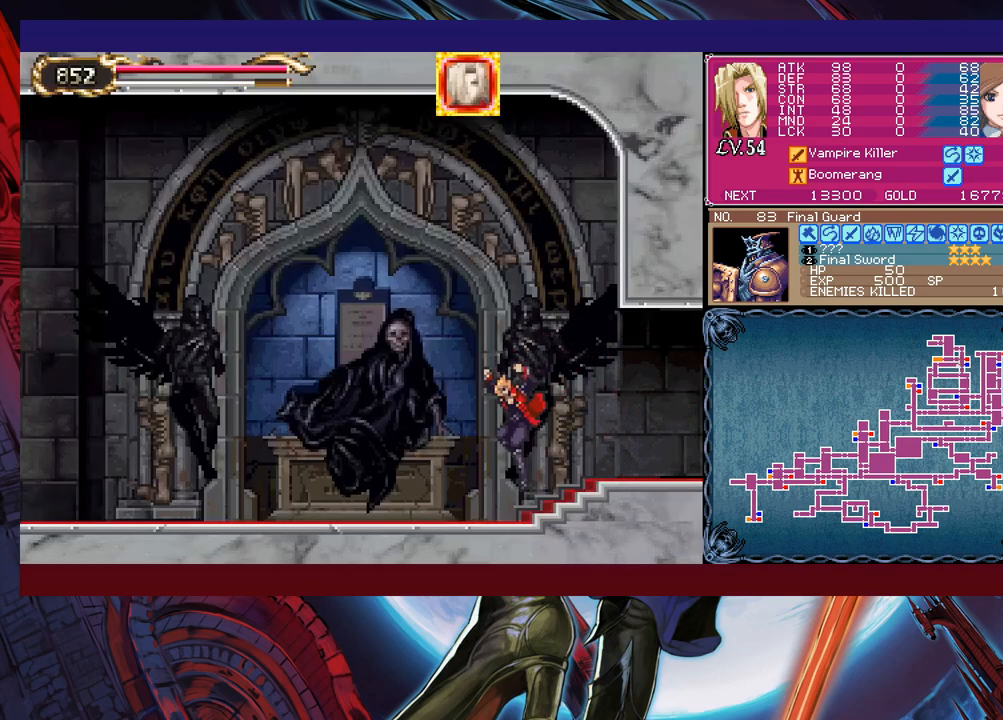
{"buttons": ["Y"], "left_stick": "right", "events": [[50, "Y", "down"], [50, "left_stick", "right"], [100, "B", "down"], [100, "Y", "up"], [150, "left_stick", "down-left"], [183, "B", "up"], [250, "B", "down"], [300, "B", "up"], [333, "B", "down"], [433, "B", "up"], [450, "left_stick", "center"], [500, "Y", "down"], [500, "left_stick", "right"]]}
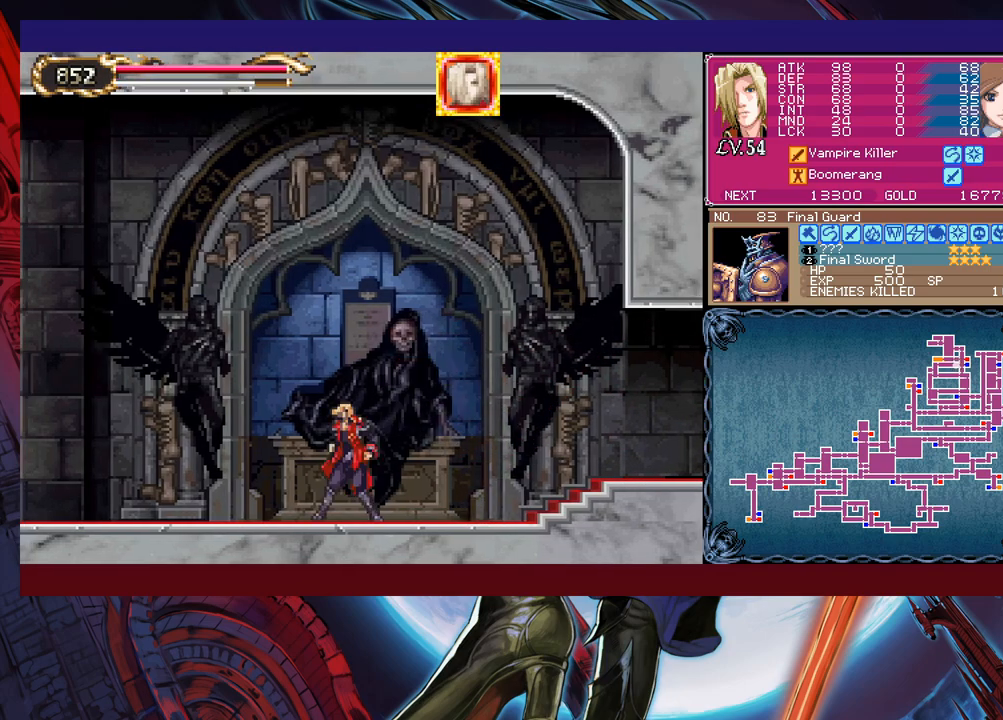
{"buttons": ["B"], "left_stick": "right", "events": [[50, "B", "down"], [50, "Y", "up"], [100, "left_stick", "down-left"], [133, "B", "up"], [200, "B", "down"], [250, "B", "up"], [300, "B", "down"], [383, "B", "up"], [450, "Y", "down"], [450, "left_stick", "right"], [500, "B", "down"], [500, "Y", "up"]]}
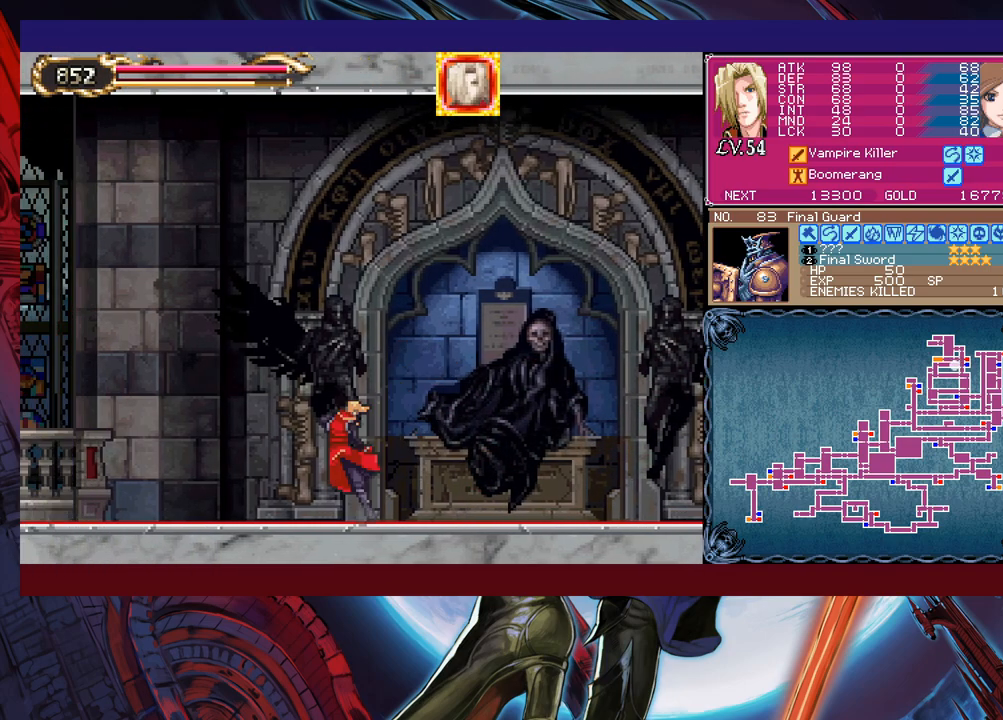
{"buttons": [], "left_stick": "down-left", "events": [[50, "left_stick", "down-left"], [83, "B", "up"], [150, "B", "down"], [200, "B", "up"], [250, "B", "down"], [300, "B", "up"], [350, "left_stick", "center"], [400, "Y", "down"], [400, "left_stick", "right"], [450, "B", "down"], [450, "Y", "up"], [500, "B", "up"], [500, "left_stick", "down-left"]]}
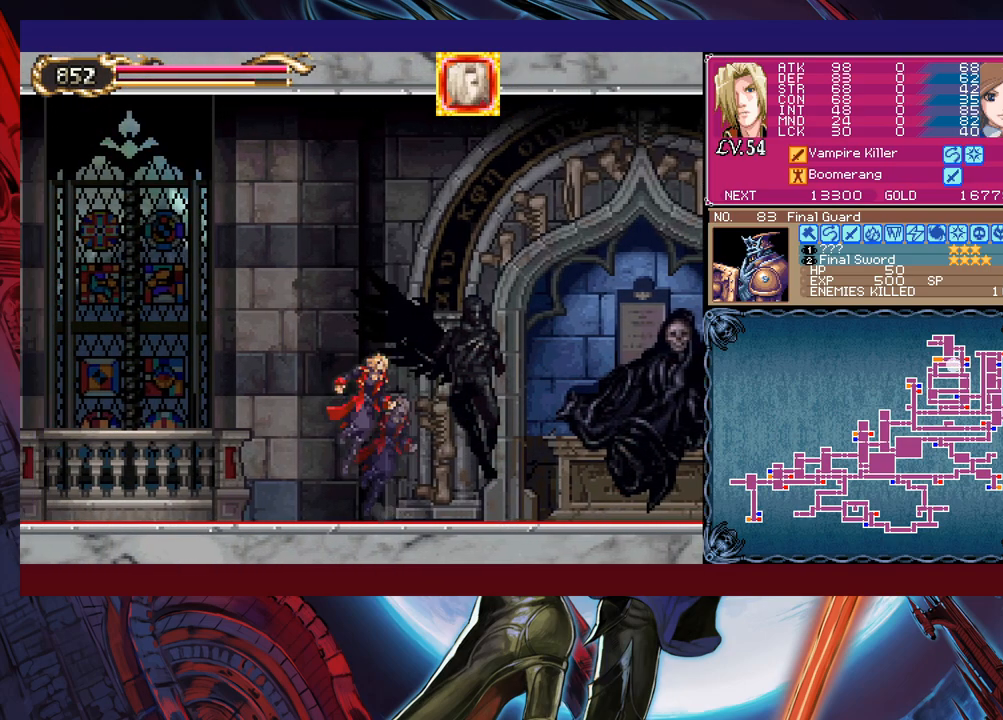
{"buttons": [], "left_stick": "down-left", "events": [[150, "B", "down"], [250, "B", "up"]]}
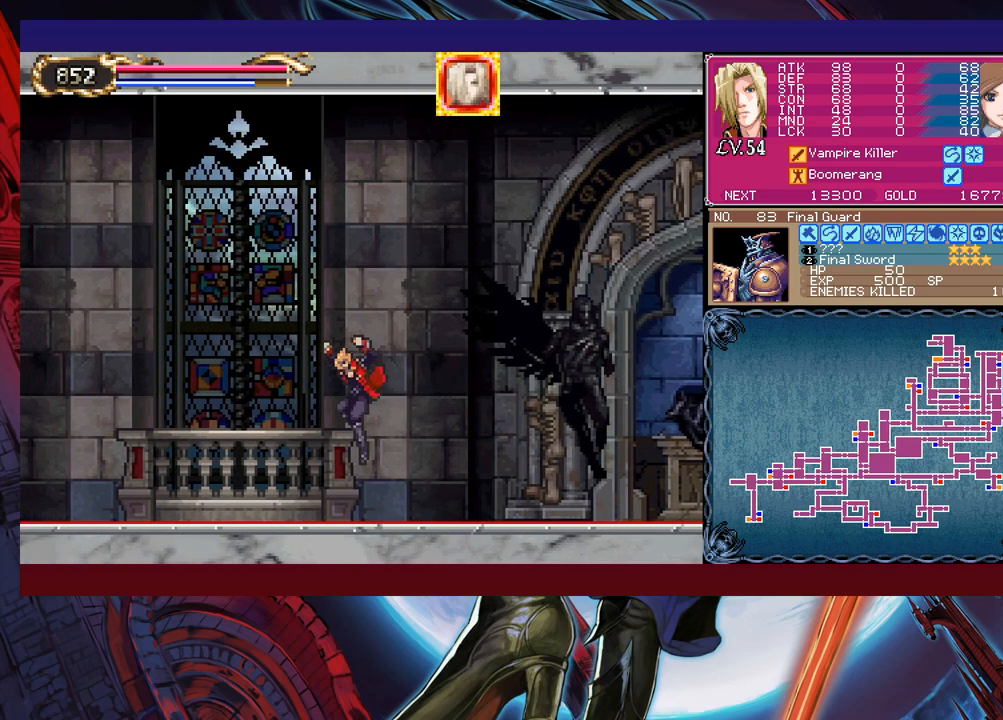
{"buttons": [], "left_stick": "left", "events": [[33, "left_stick", "left"]]}
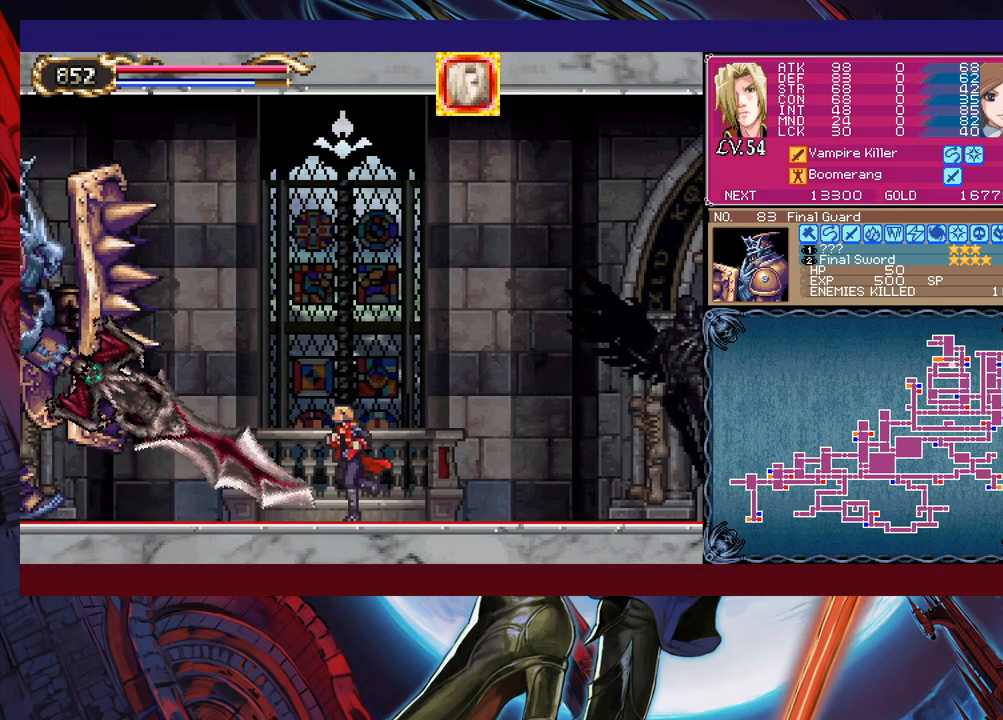
{"buttons": [], "left_stick": "up-left", "events": [[50, "B", "down"], [183, "B", "up"], [183, "left_stick", "up-left"], [300, "X", "down"], [433, "X", "up"]]}
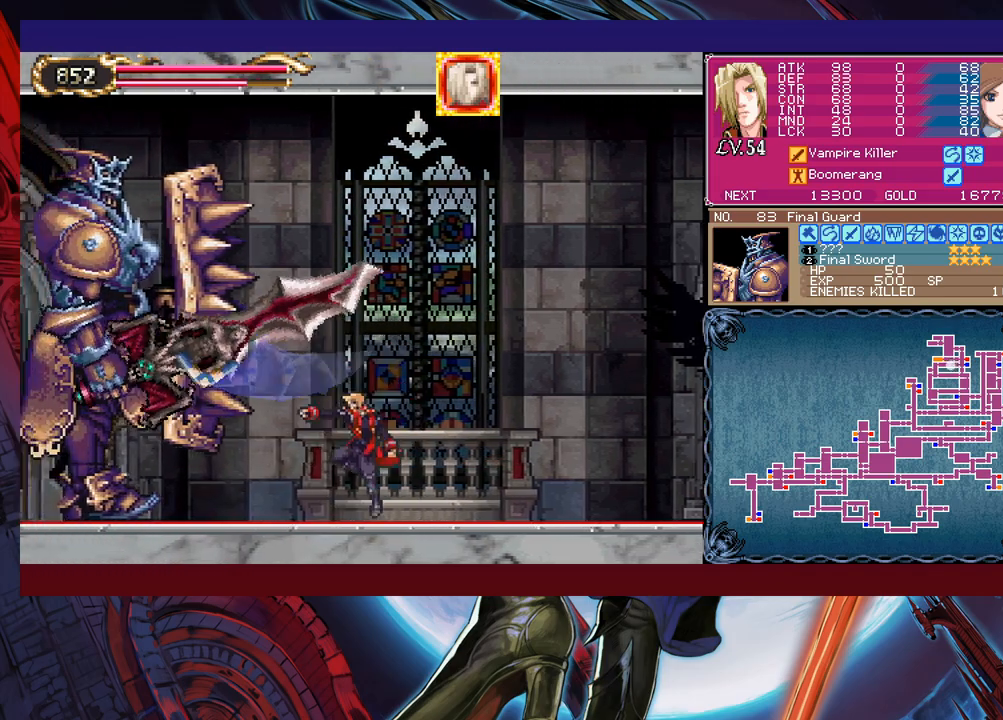
{"buttons": [], "left_stick": "center", "events": [[250, "L1", "down"], [250, "left_stick", "up"], [383, "L1", "up"], [400, "left_stick", "center"]]}
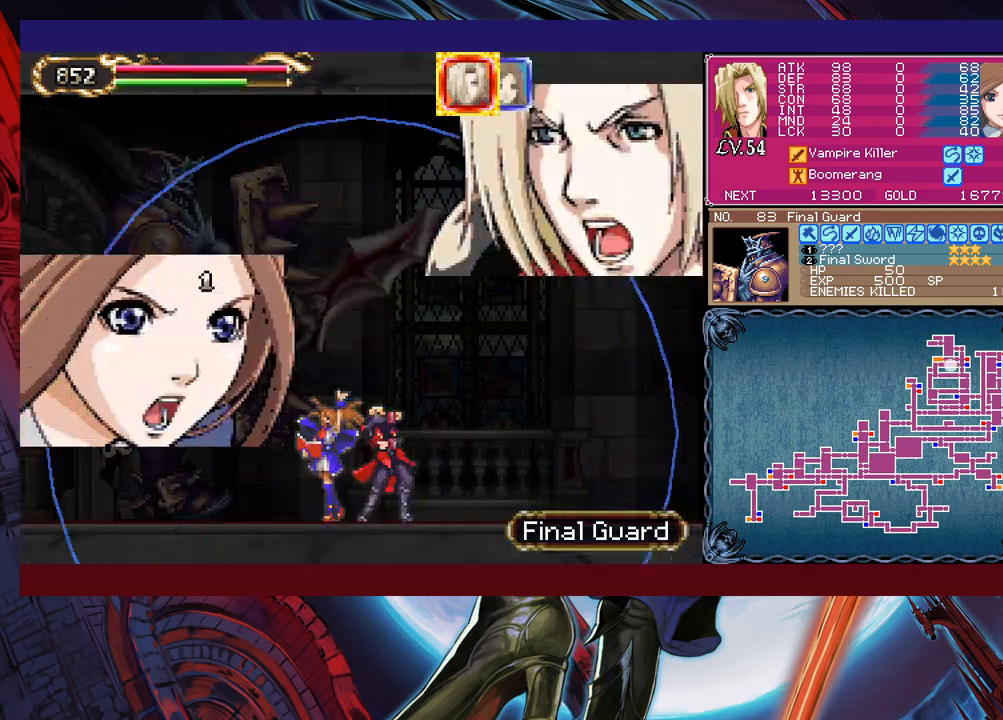
{"buttons": [], "left_stick": "center", "events": []}
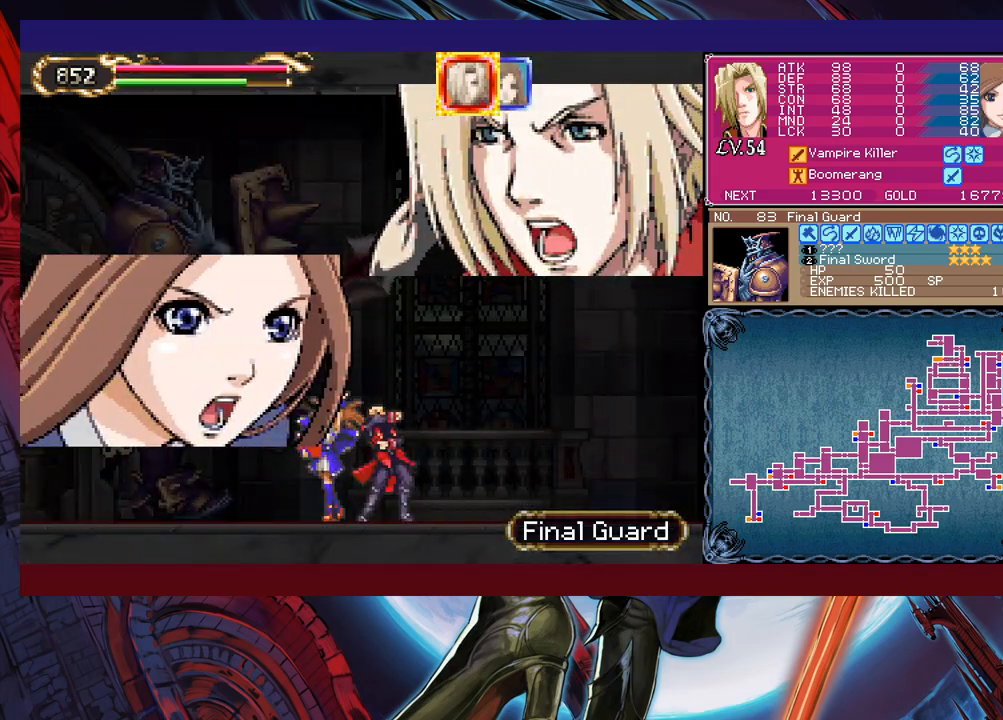
{"buttons": [], "left_stick": "center", "events": []}
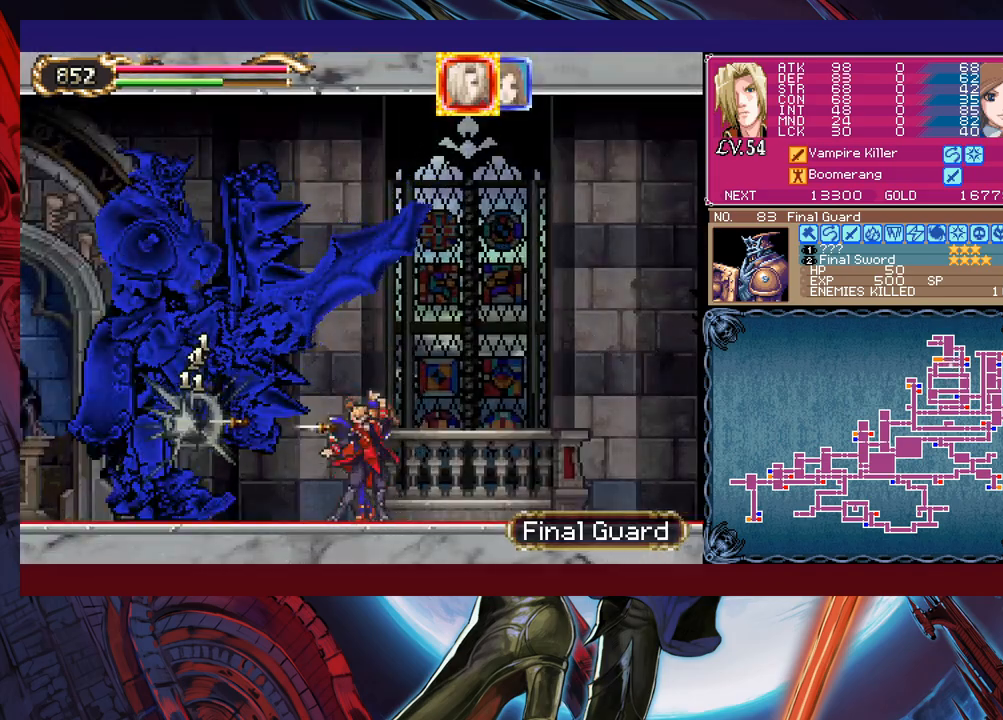
{"buttons": [], "left_stick": "center", "events": []}
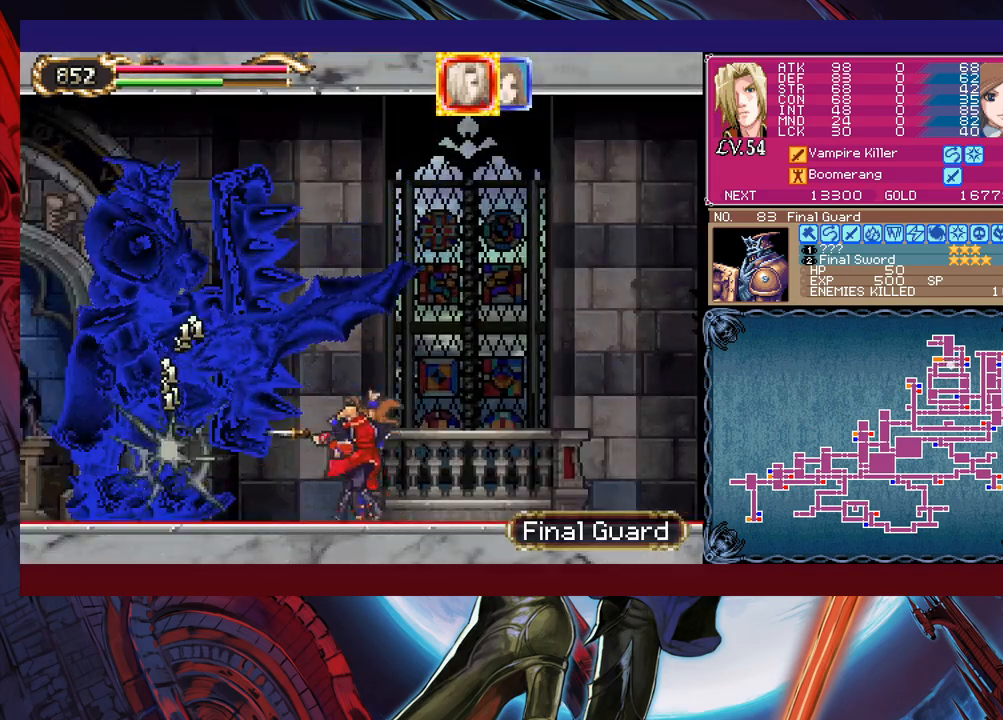
{"buttons": [], "left_stick": "center", "events": []}
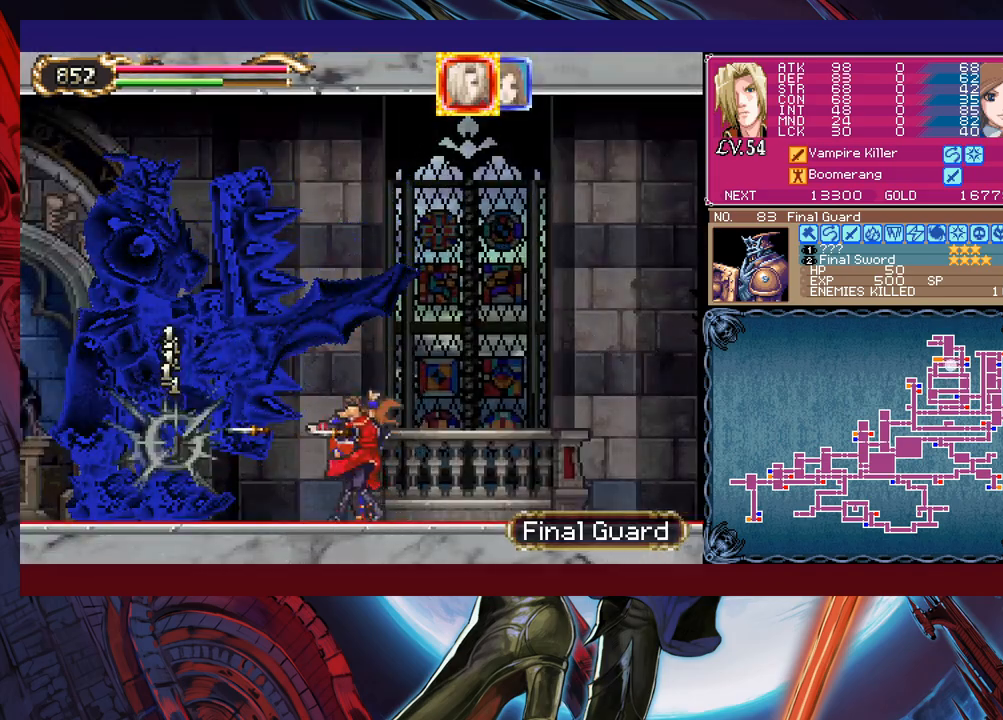
{"buttons": [], "left_stick": "left", "events": [[500, "left_stick", "left"]]}
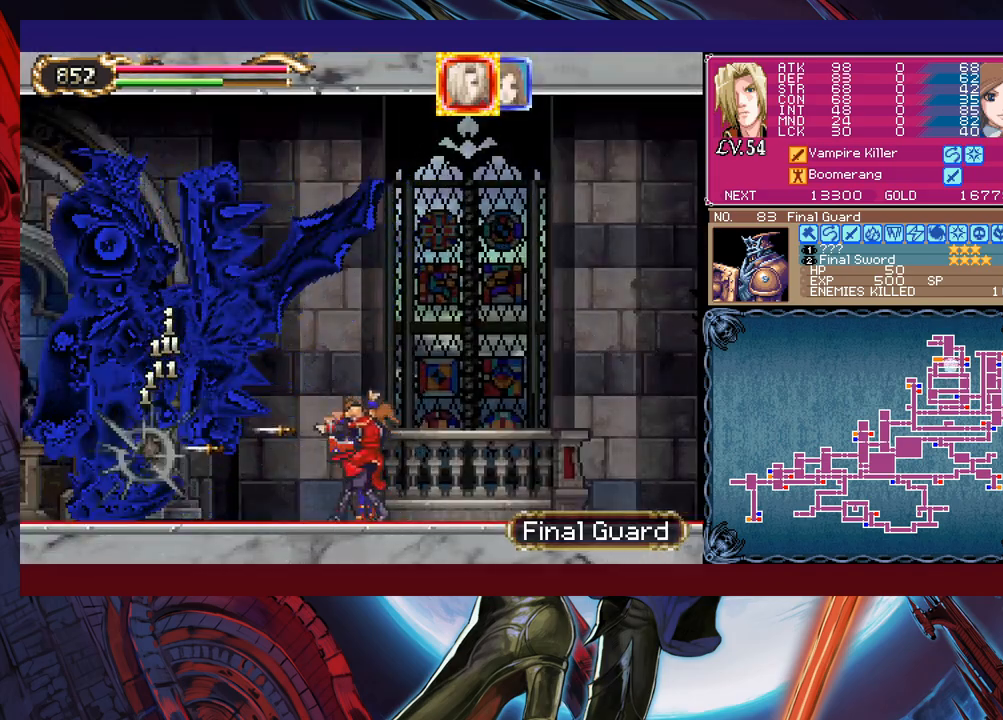
{"buttons": [], "left_stick": "center", "events": [[433, "left_stick", "center"]]}
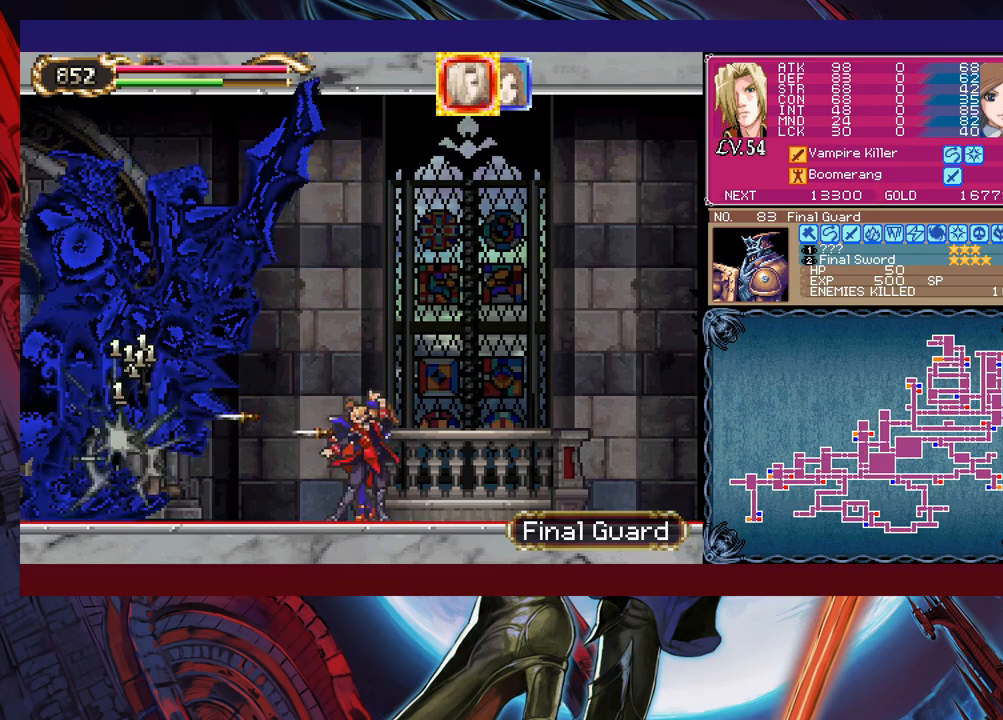
{"buttons": [], "left_stick": "center", "events": [[33, "left_stick", "left"], [350, "left_stick", "center"]]}
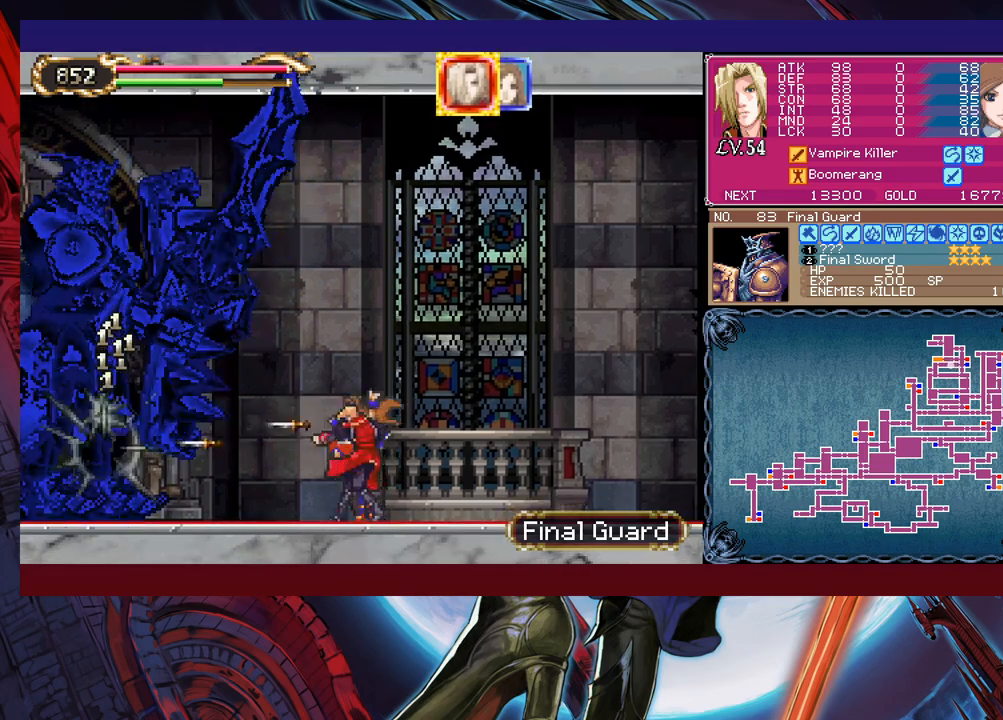
{"buttons": [], "left_stick": "center", "events": []}
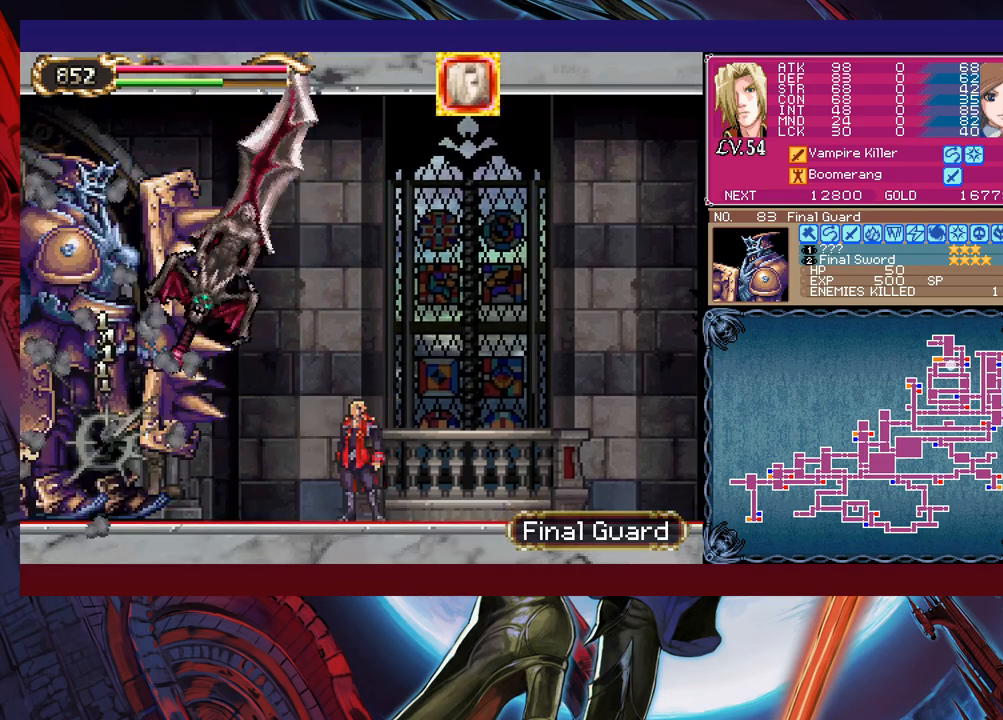
{"buttons": [], "left_stick": "left", "events": [[250, "left_stick", "left"], [283, "B", "down"], [383, "B", "up"]]}
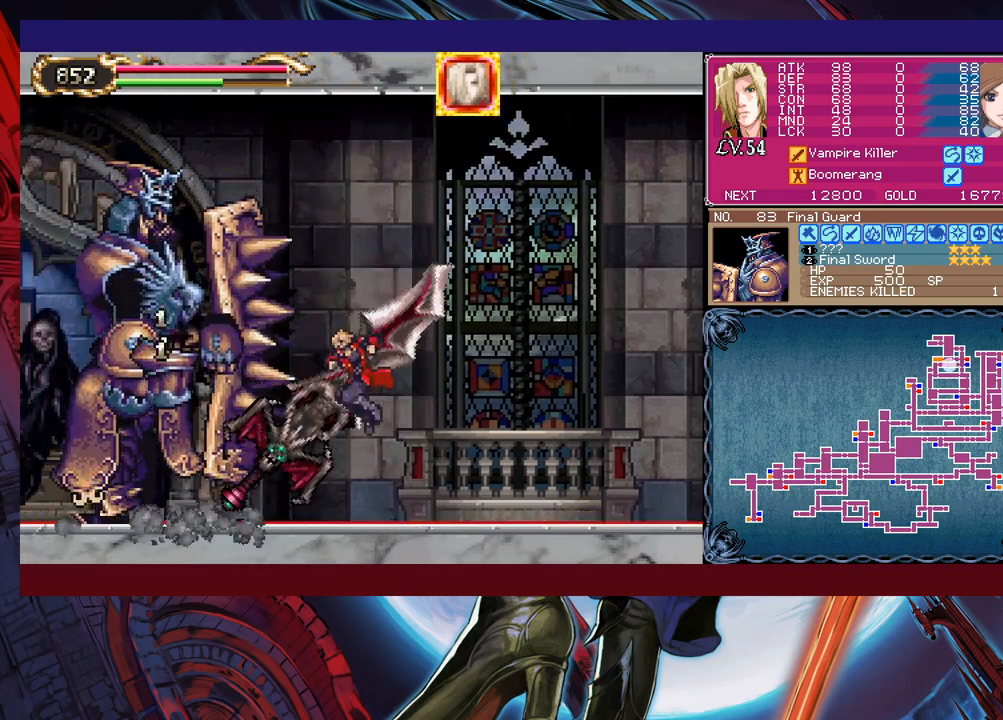
{"buttons": ["B"], "left_stick": "down-left", "events": [[200, "left_stick", "right"], [250, "Y", "down"], [300, "B", "down"], [300, "Y", "up"], [333, "left_stick", "down-left"], [383, "B", "up"], [450, "B", "down"]]}
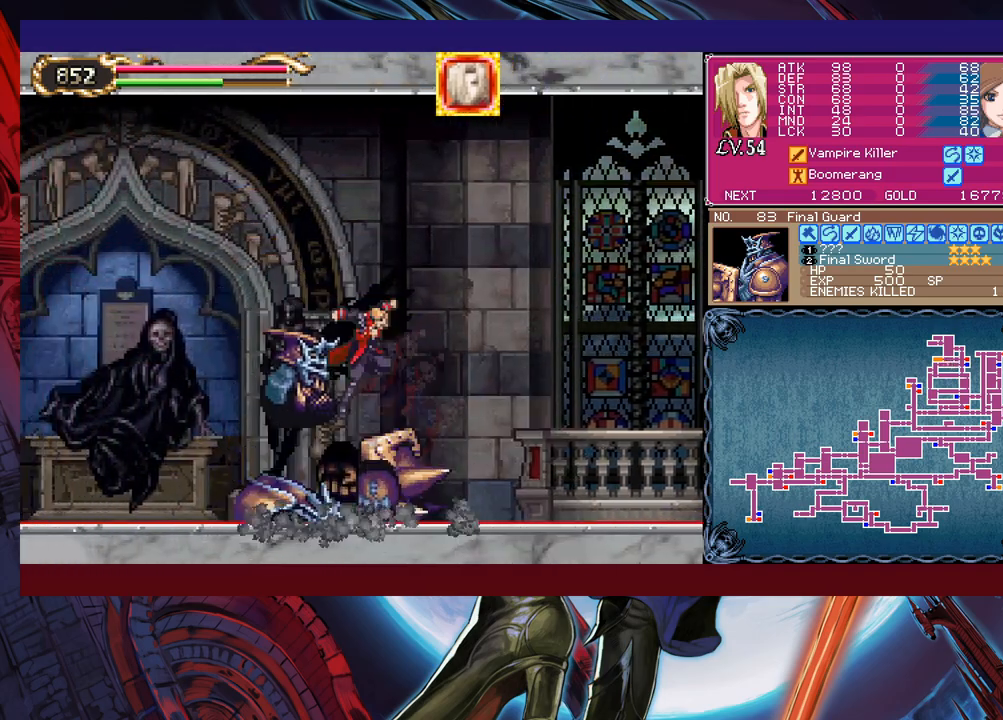
{"buttons": ["B"], "left_stick": "left", "events": [[33, "B", "up"], [250, "left_stick", "right"], [400, "left_stick", "left"], [450, "Y", "down"], [483, "B", "down"], [500, "Y", "up"]]}